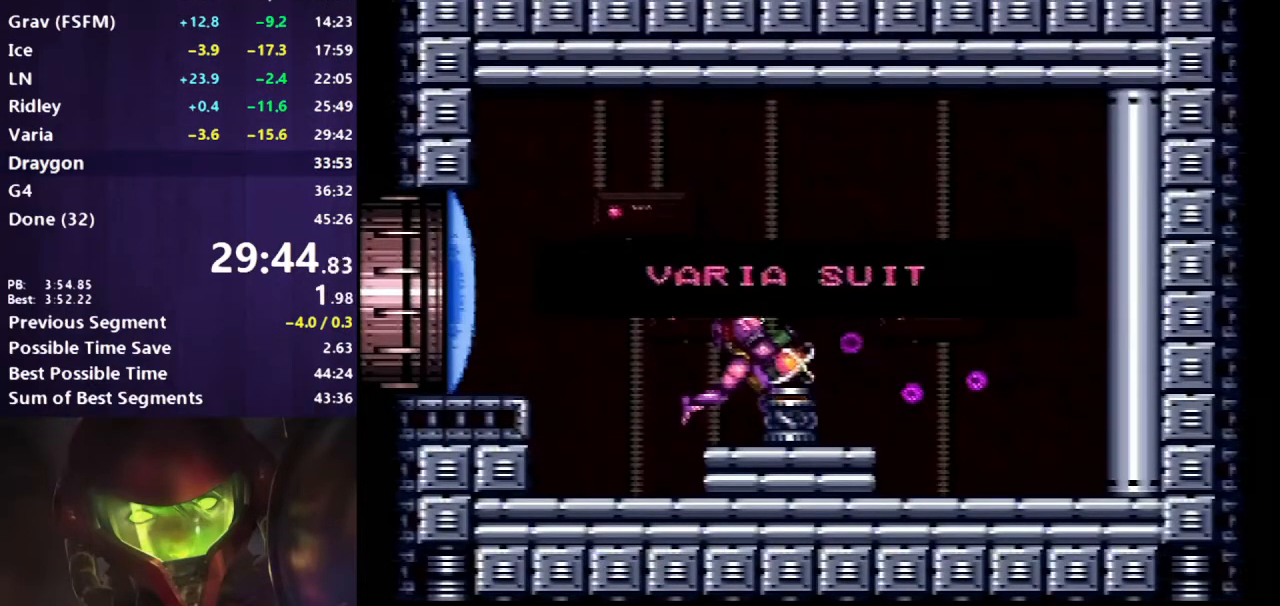
Gameplay with a controller (Nintendo layout); each line is a JSON object with the inputs held at the frame after it. "events" lists button and stick changes between this image and that frame as [ms after this image, input, new state], when the widget could be followed in between. Not read: L3 R3.
{"buttons": ["B", "DPAD_RIGHT"], "events": []}
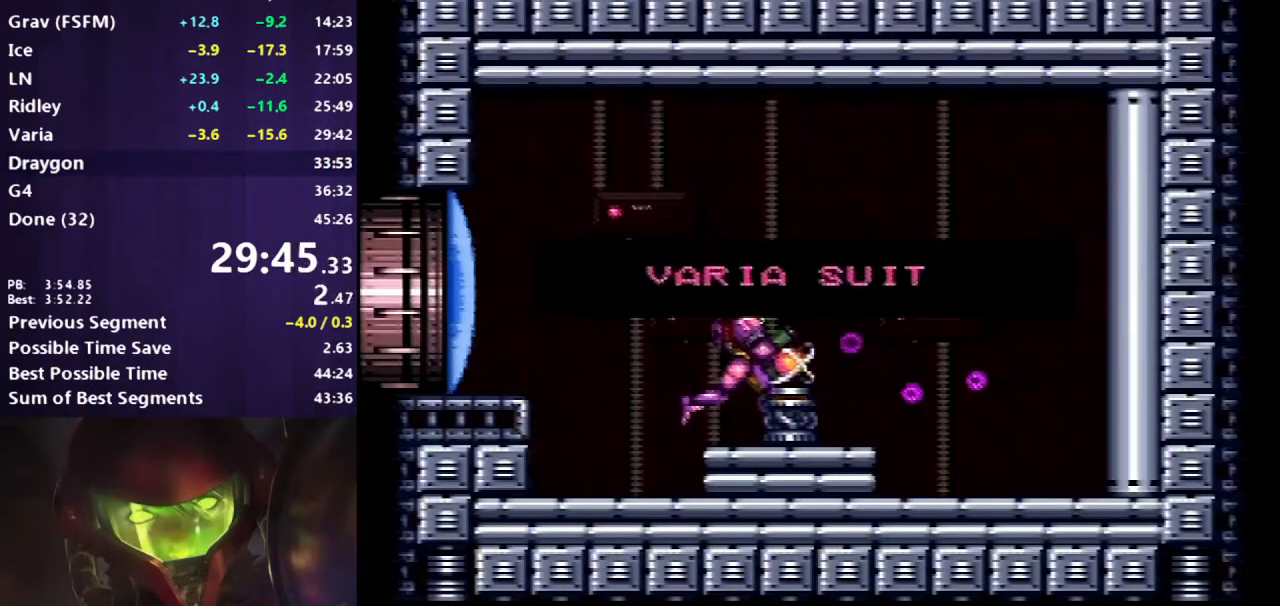
{"buttons": ["B", "DPAD_RIGHT"], "events": []}
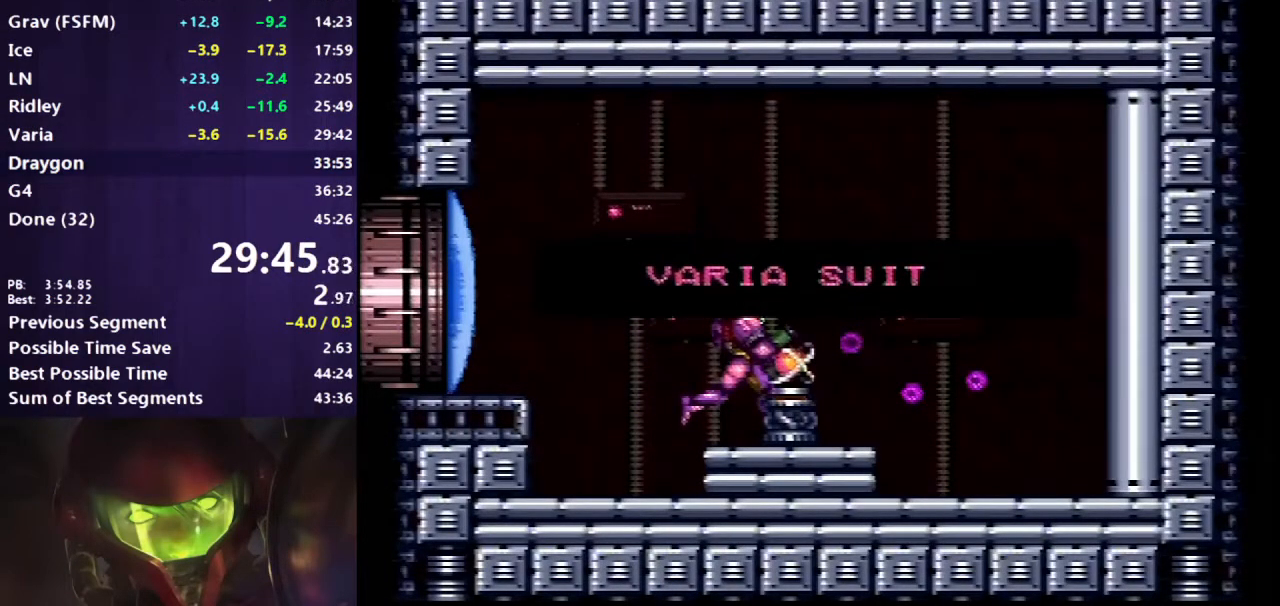
{"buttons": ["B", "DPAD_RIGHT"], "events": []}
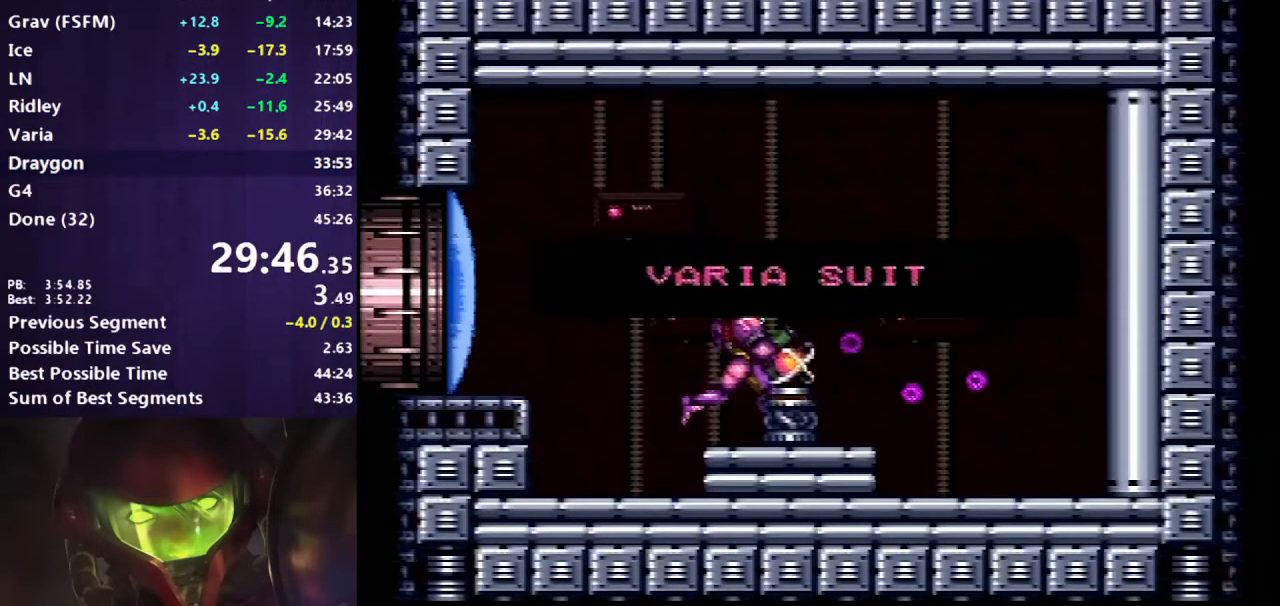
{"buttons": ["B", "DPAD_RIGHT"], "events": []}
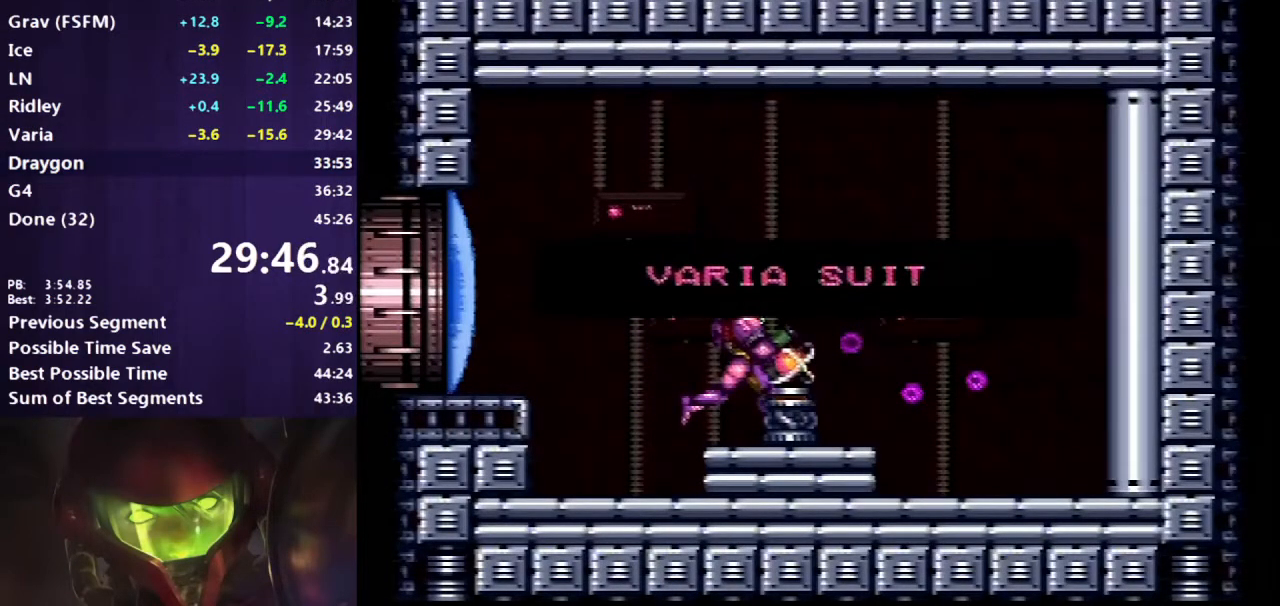
{"buttons": ["B", "DPAD_RIGHT"], "events": []}
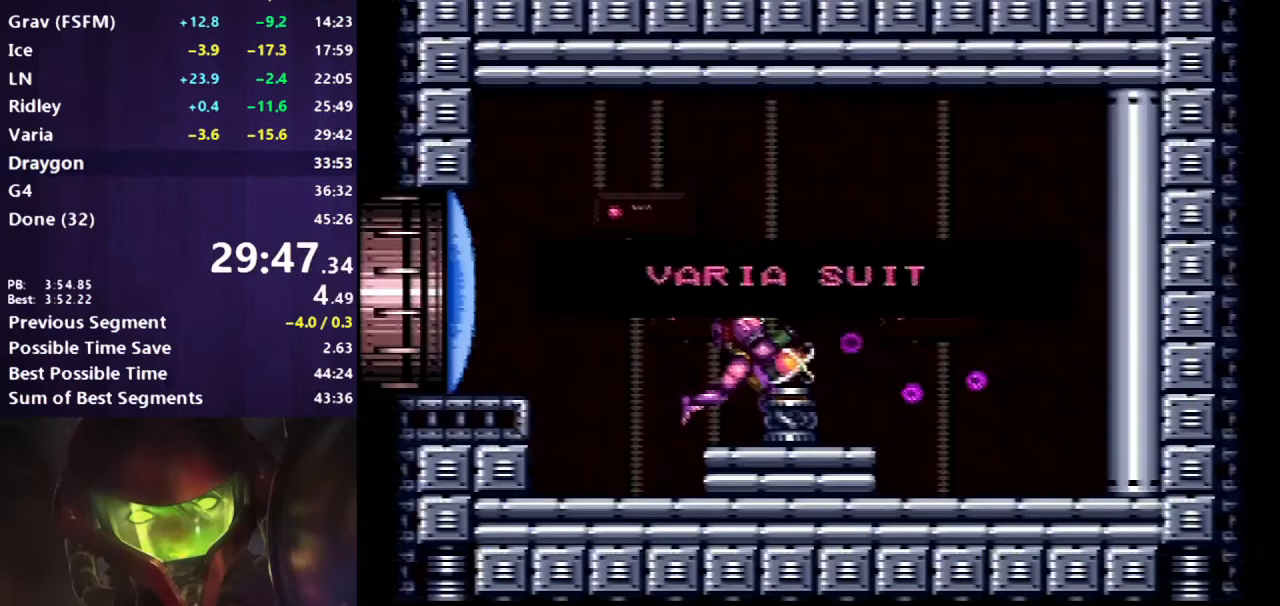
{"buttons": ["B", "DPAD_RIGHT"], "events": []}
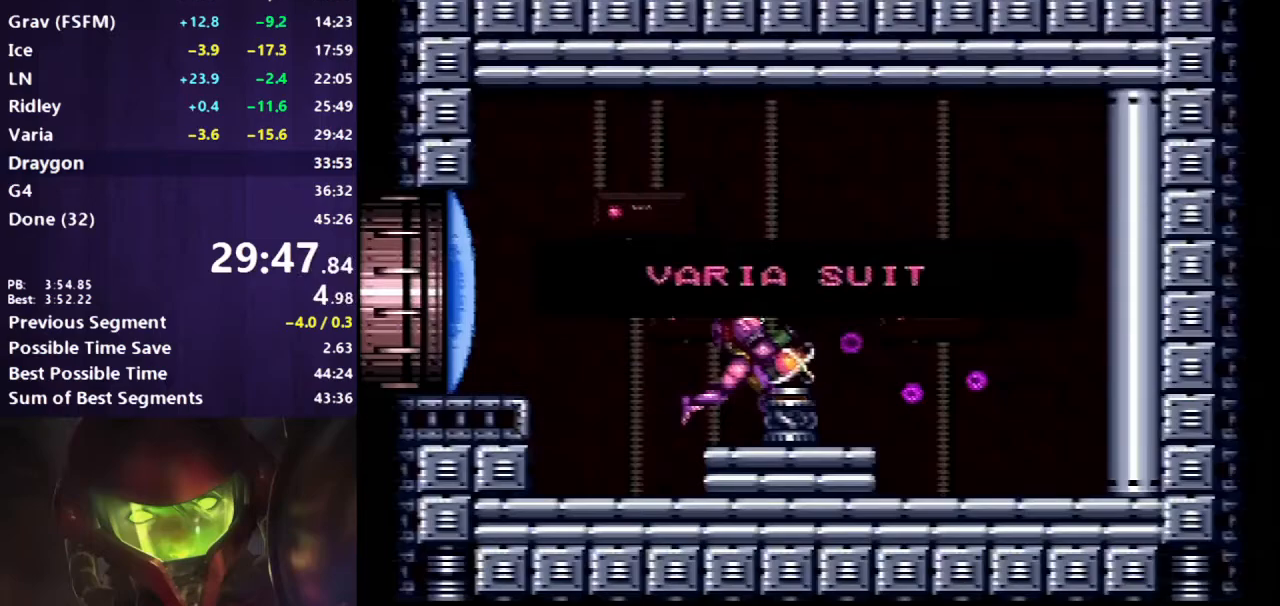
{"buttons": ["B", "DPAD_RIGHT"], "events": []}
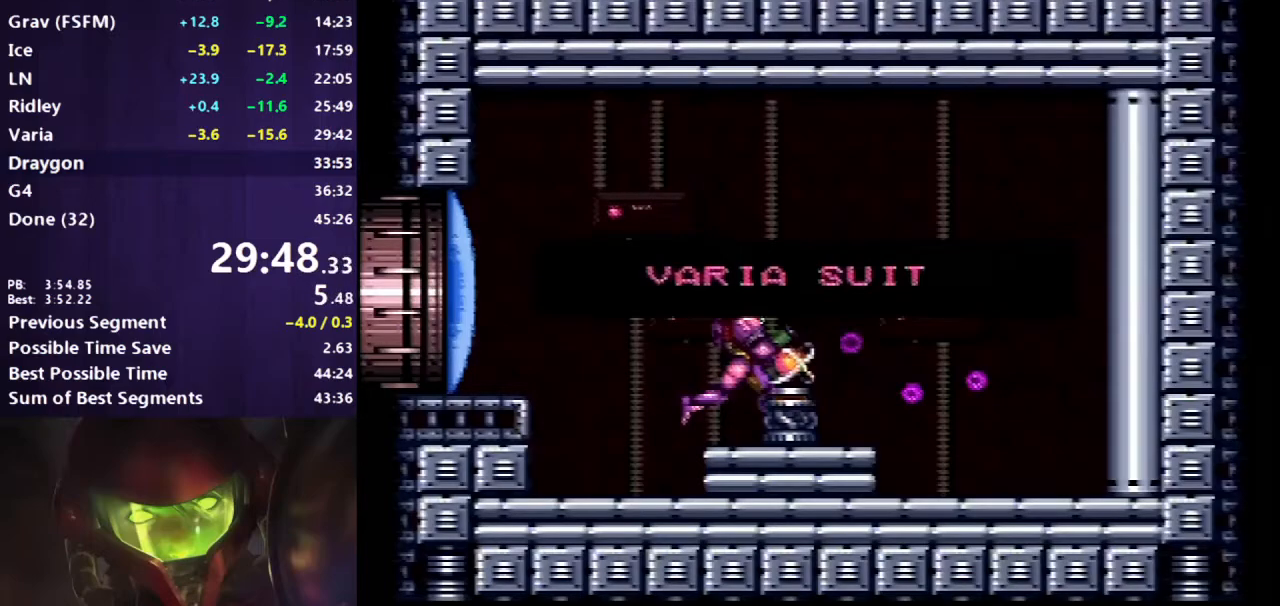
{"buttons": [], "events": [[467, "B", "up"], [467, "DPAD_RIGHT", "up"]]}
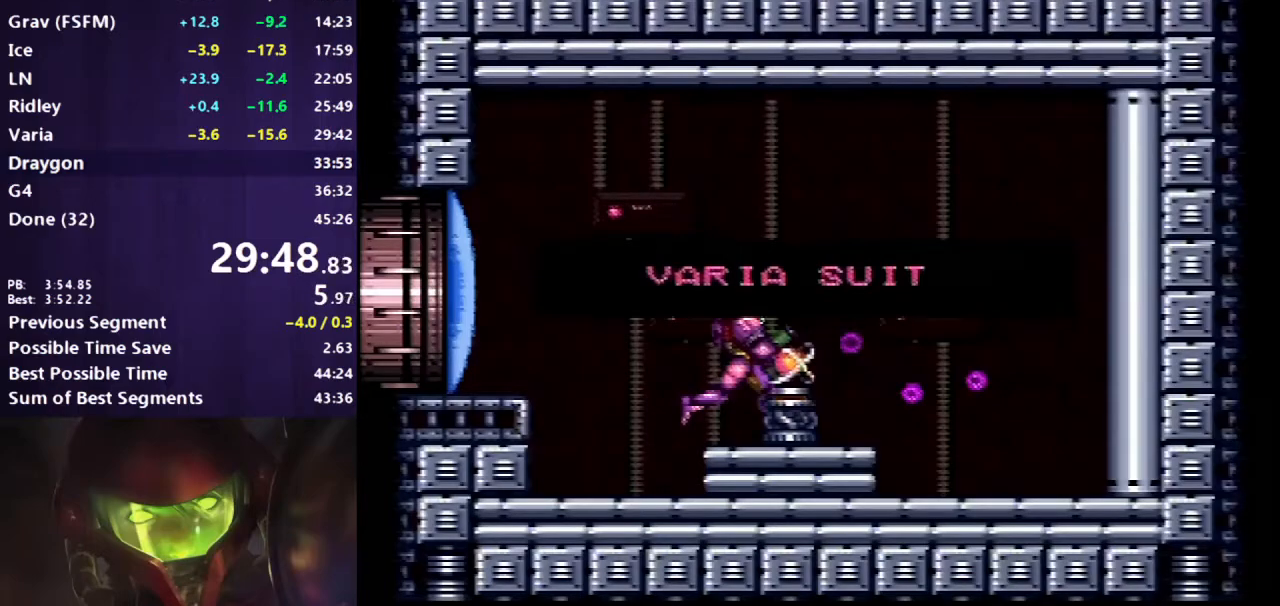
{"buttons": ["DPAD_LEFT"], "events": [[300, "DPAD_LEFT", "down"]]}
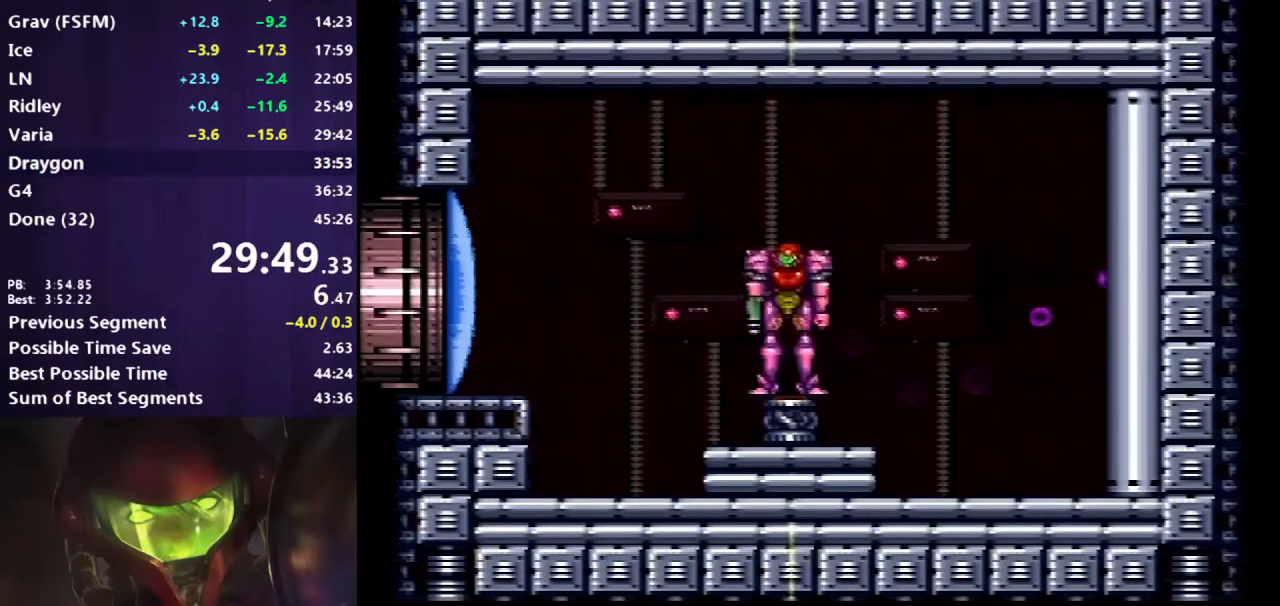
{"buttons": ["B", "DPAD_LEFT"], "events": [[33, "B", "down"], [83, "B", "up"], [233, "B", "down"]]}
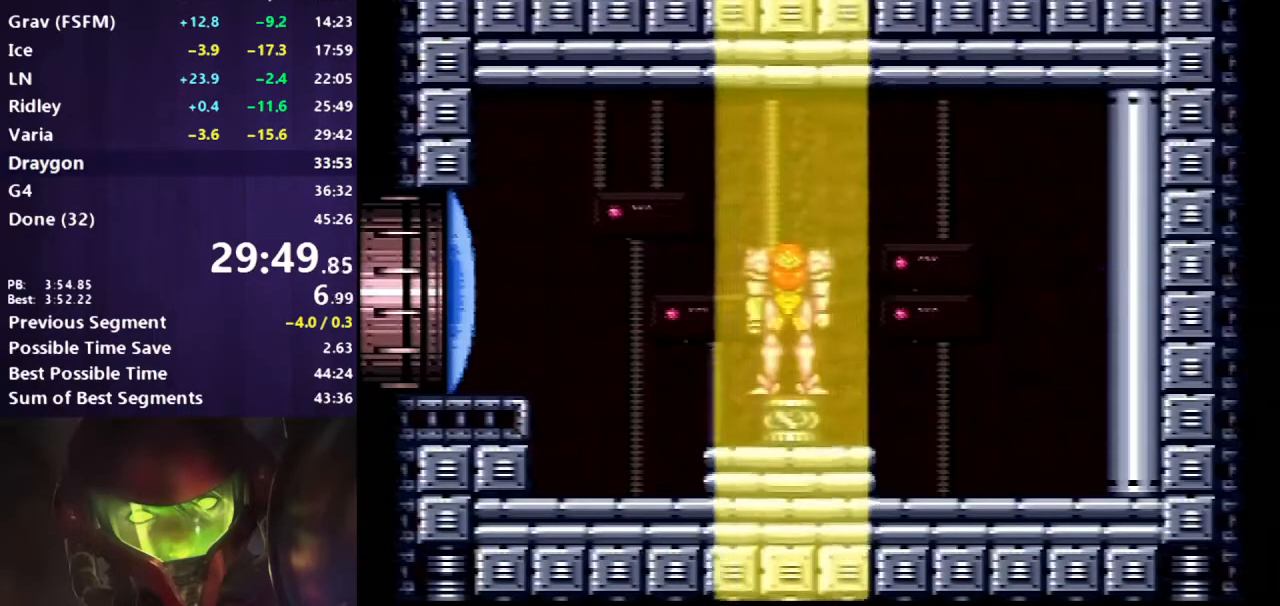
{"buttons": ["B", "DPAD_LEFT"], "events": []}
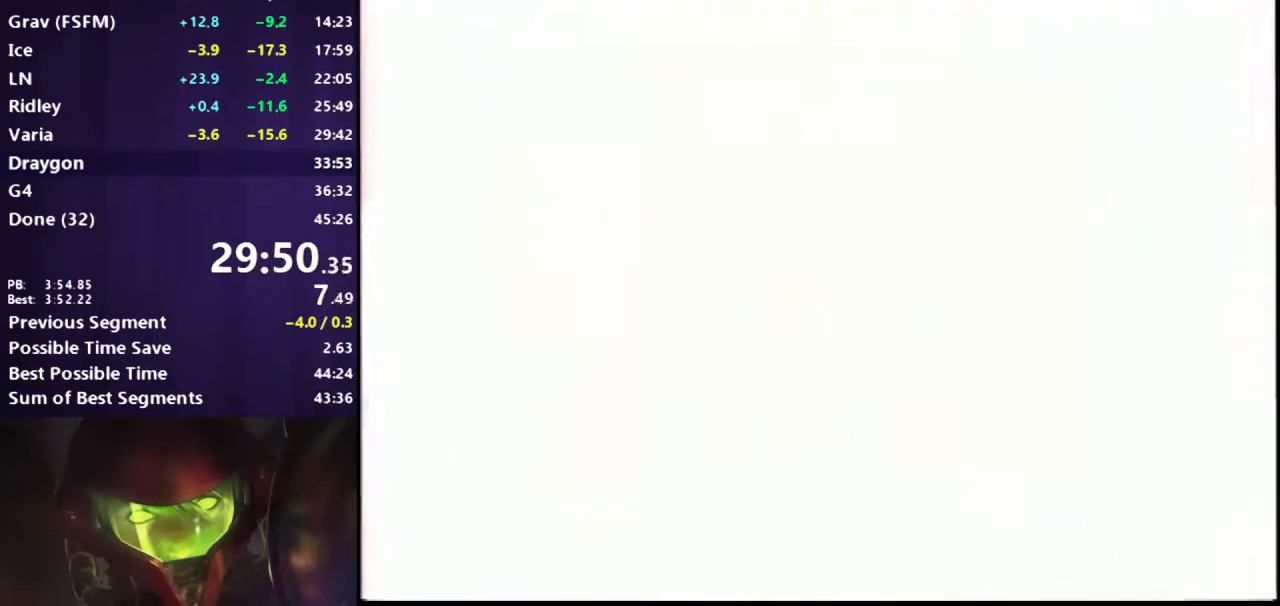
{"buttons": ["B", "DPAD_LEFT"], "events": []}
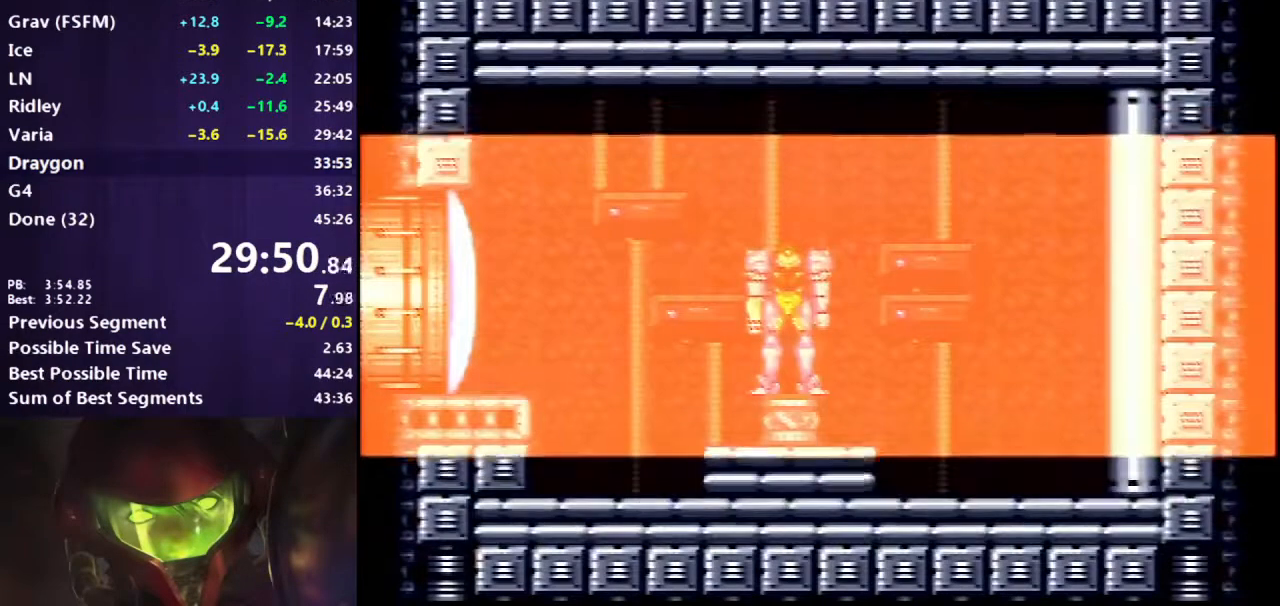
{"buttons": ["B", "DPAD_LEFT"], "events": []}
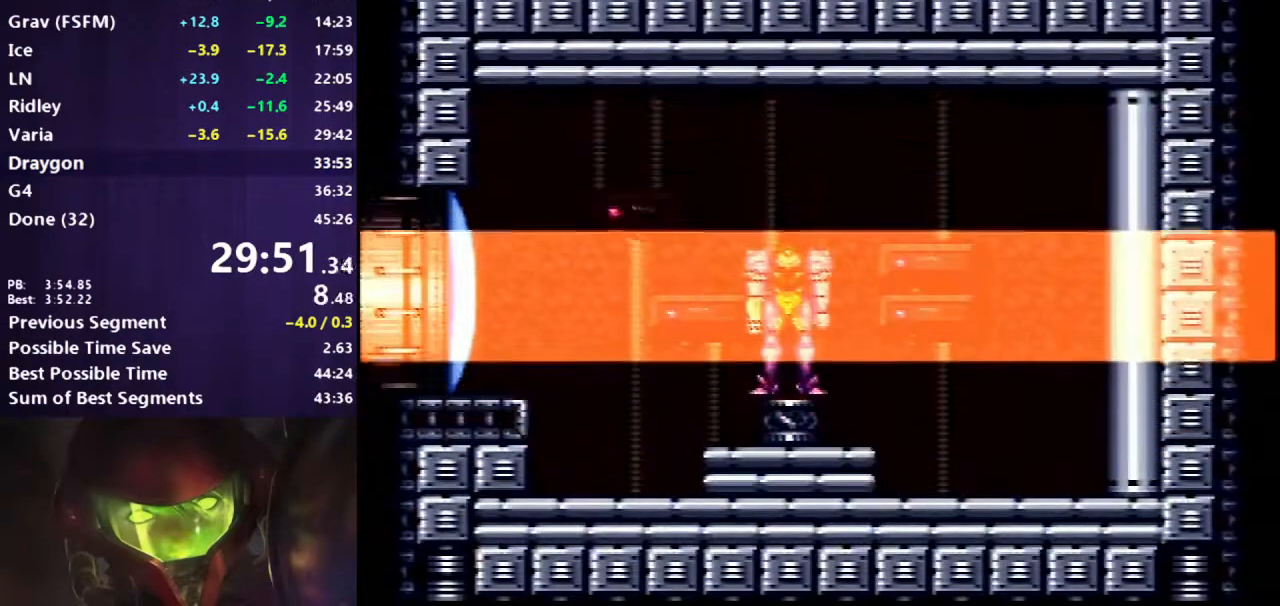
{"buttons": ["B", "DPAD_LEFT"], "events": []}
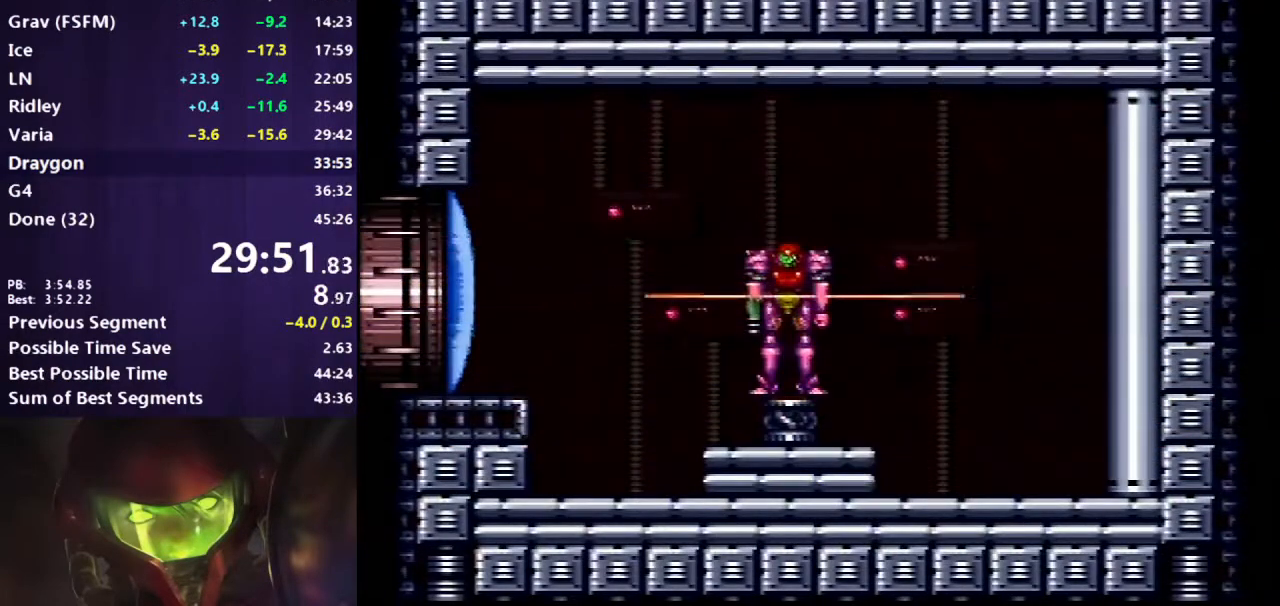
{"buttons": ["B", "DPAD_LEFT"], "events": [[250, "X", "down"], [283, "A", "down"], [400, "X", "up"], [417, "A", "up"]]}
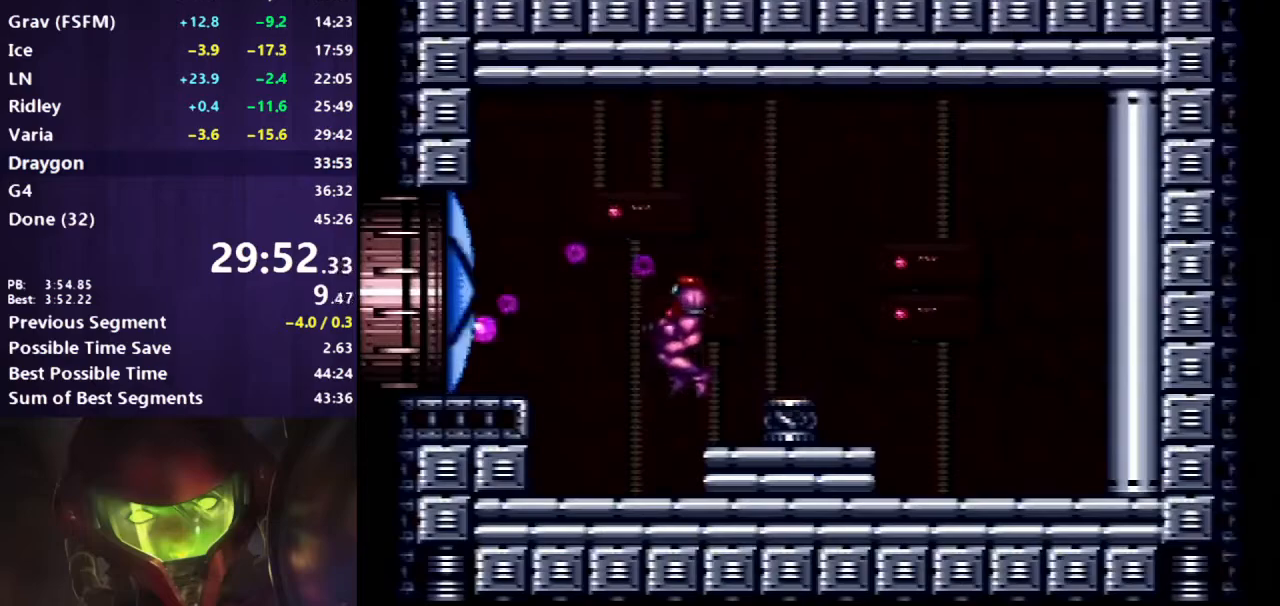
{"buttons": ["B", "L1", "DPAD_LEFT"], "events": [[233, "A", "down"], [367, "A", "up"], [417, "L1", "down"]]}
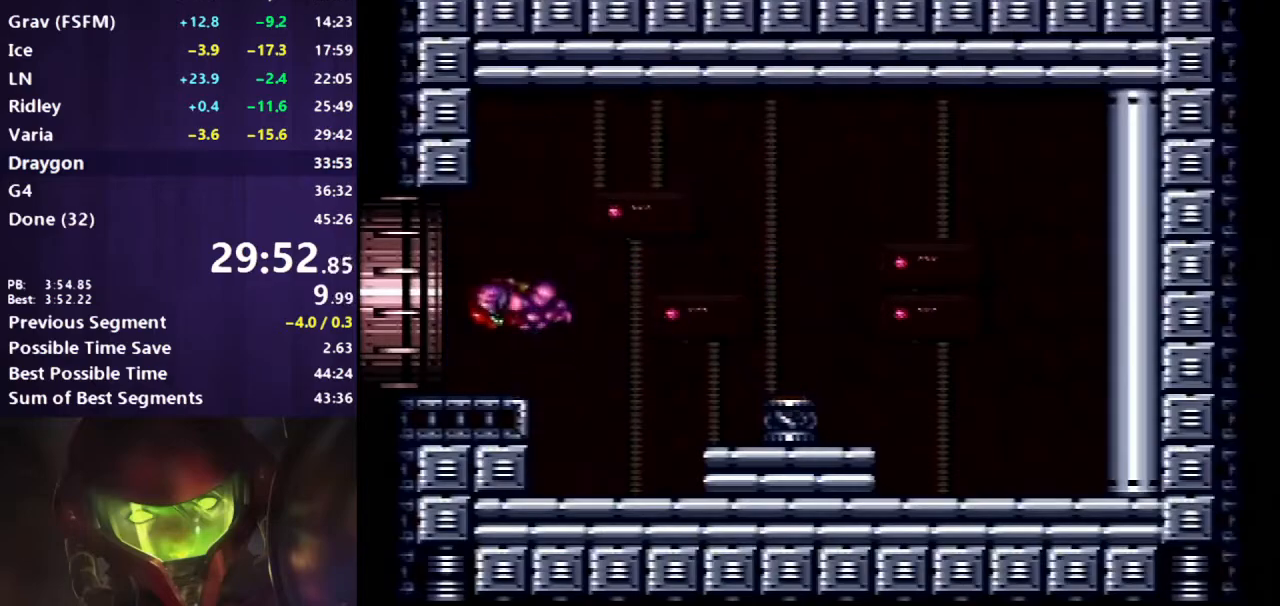
{"buttons": ["B", "R1", "DPAD_LEFT"], "events": [[33, "L1", "up"], [433, "R1", "down"]]}
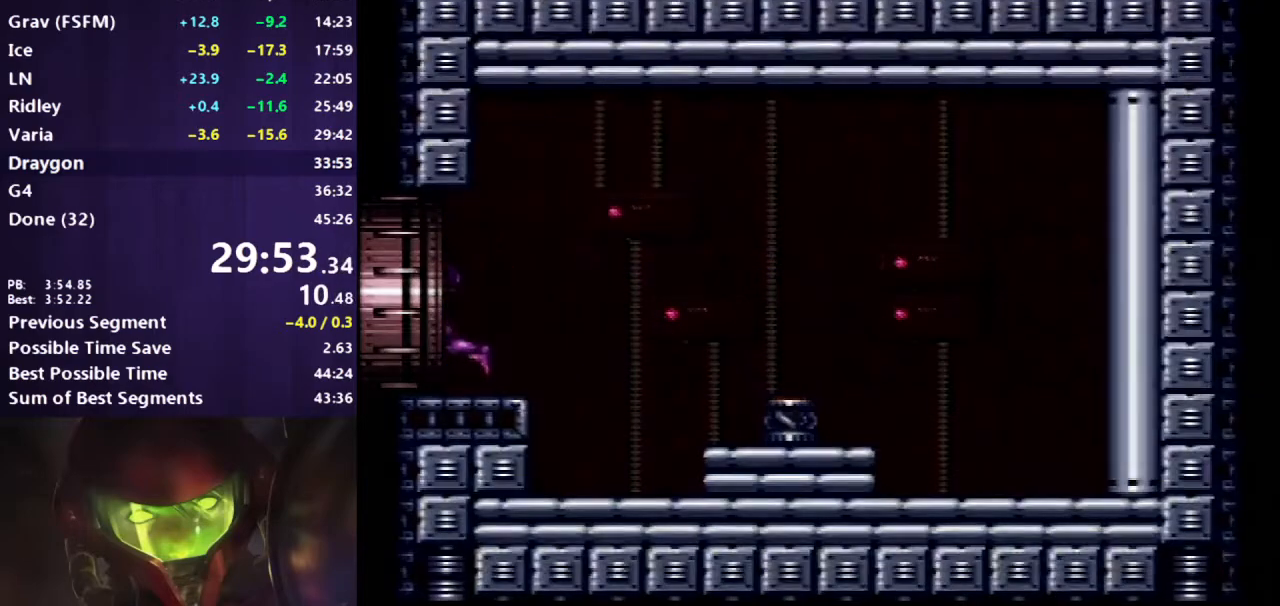
{"buttons": ["B", "L1", "DPAD_LEFT"], "events": [[17, "L1", "down"], [17, "R1", "up"], [133, "L1", "up"], [167, "R1", "down"], [217, "R1", "up"], [250, "L1", "down"], [350, "L1", "up"], [350, "R1", "down"], [450, "L1", "down"], [450, "R1", "up"]]}
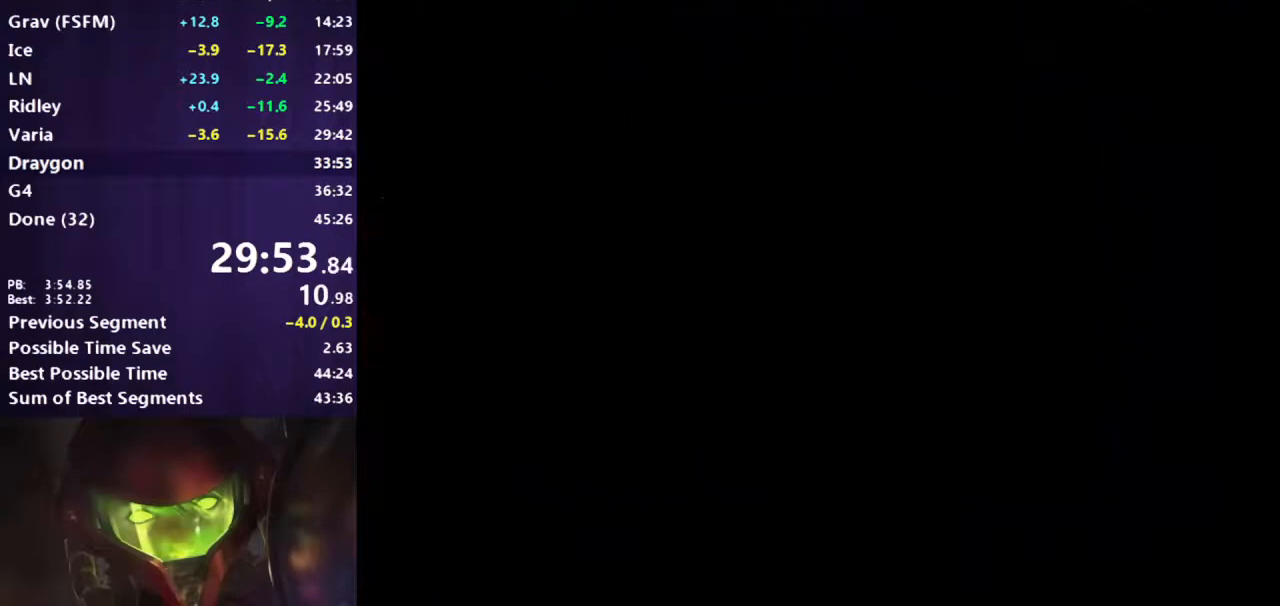
{"buttons": ["B", "DPAD_LEFT"], "events": [[83, "L1", "up"], [83, "R1", "down"], [150, "L1", "down"], [150, "R1", "up"], [267, "L1", "up"], [283, "R1", "down"], [383, "R1", "up"], [400, "L1", "down"], [500, "L1", "up"]]}
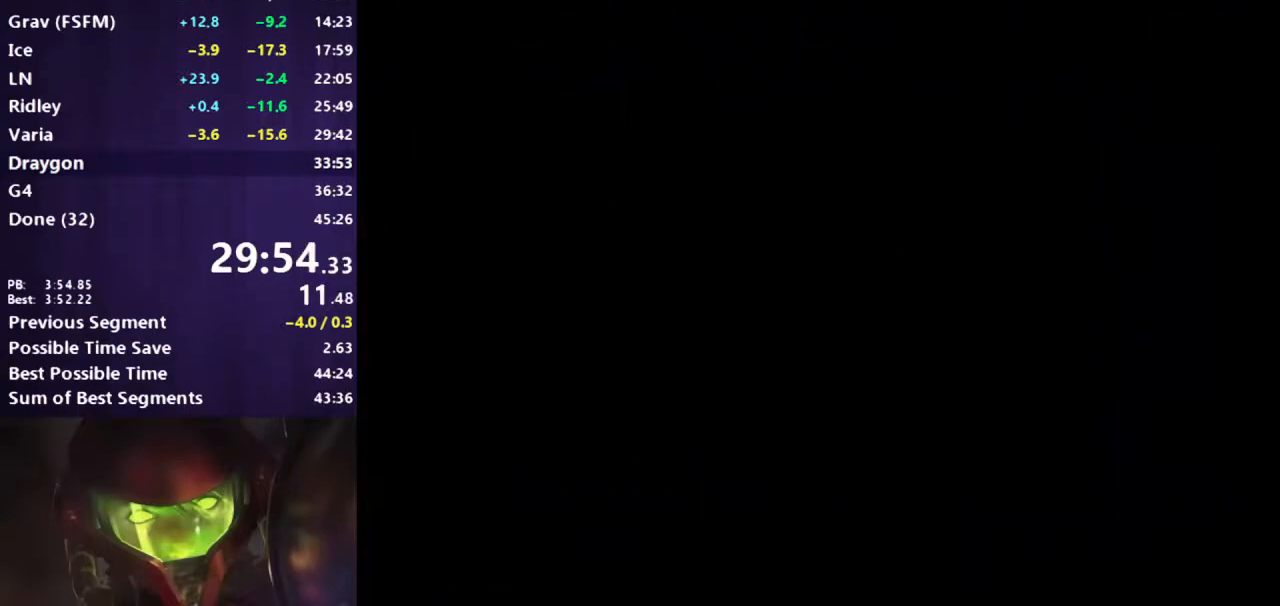
{"buttons": ["B", "DPAD_LEFT"], "events": [[17, "R1", "down"], [117, "L1", "down"], [117, "R1", "up"], [250, "L1", "up"], [250, "R1", "down"], [350, "R1", "up"]]}
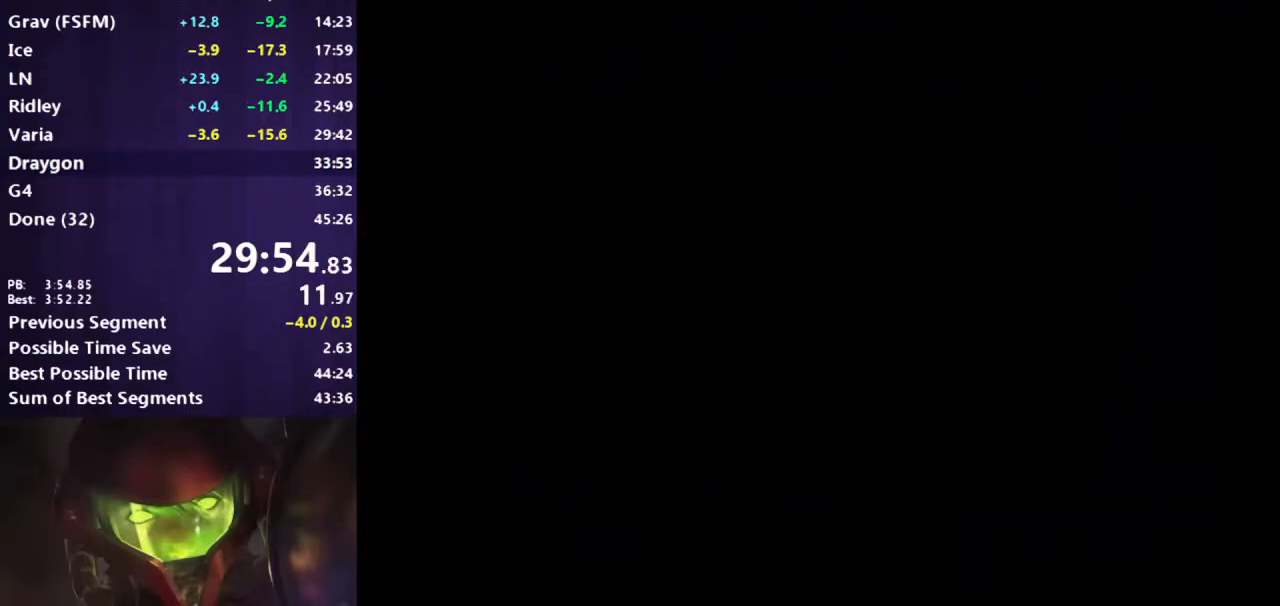
{"buttons": ["B", "DPAD_LEFT"], "events": []}
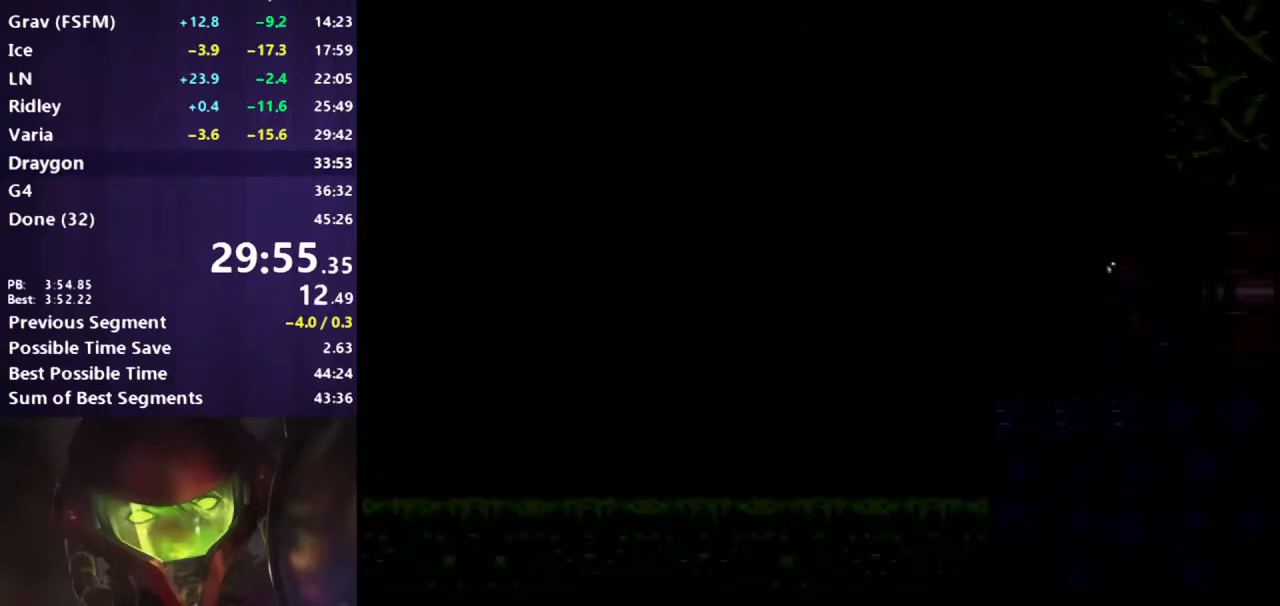
{"buttons": ["B", "DPAD_LEFT"], "events": []}
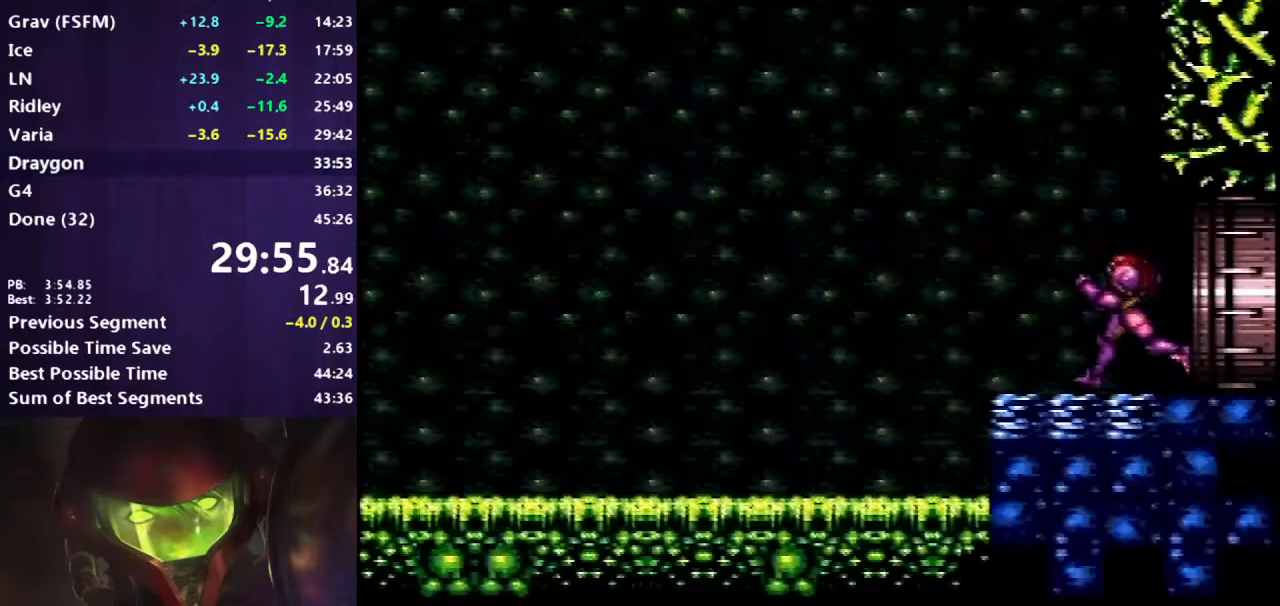
{"buttons": ["B", "DPAD_LEFT"], "events": []}
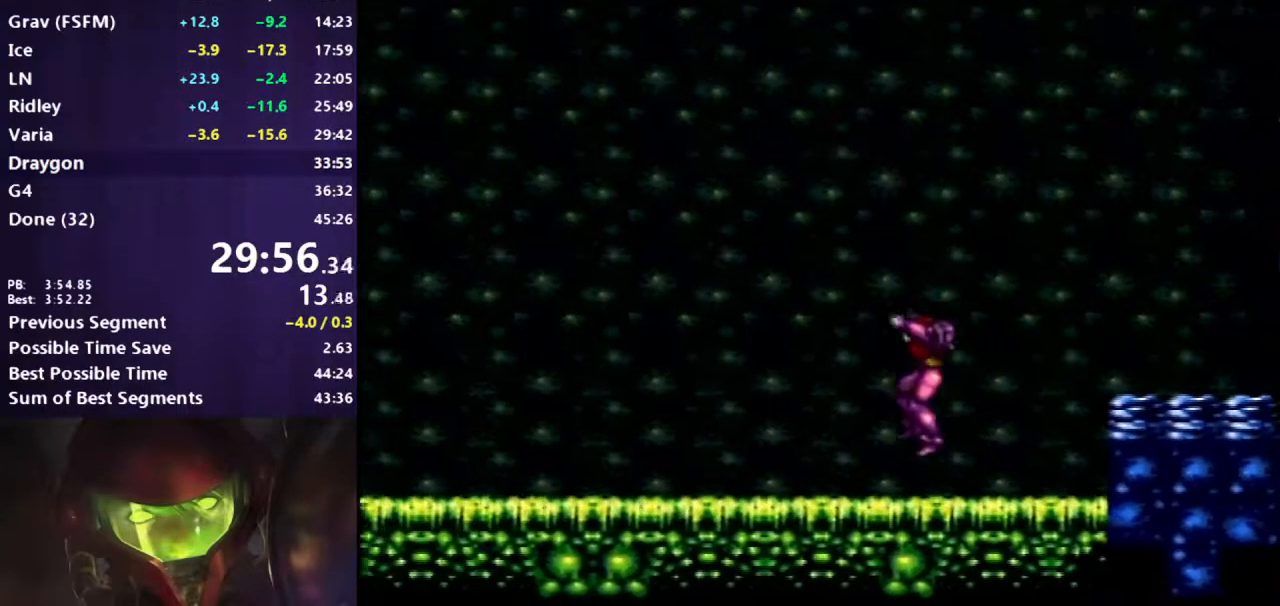
{"buttons": ["B", "L1", "DPAD_LEFT"], "events": [[83, "X", "down"], [167, "X", "up"], [283, "R1", "down"], [300, "L1", "down"], [333, "R1", "up"], [400, "L1", "up"], [400, "R1", "down"], [450, "L1", "down"], [483, "R1", "up"]]}
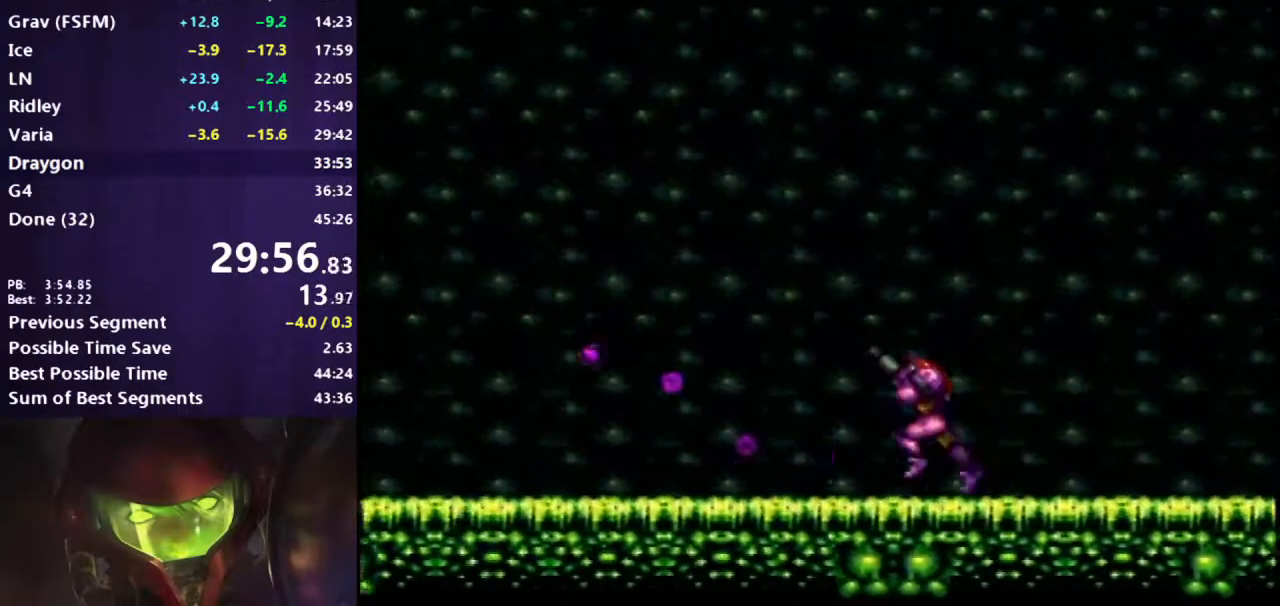
{"buttons": ["A", "B"], "events": [[33, "L1", "up"], [367, "A", "down"], [483, "DPAD_LEFT", "up"]]}
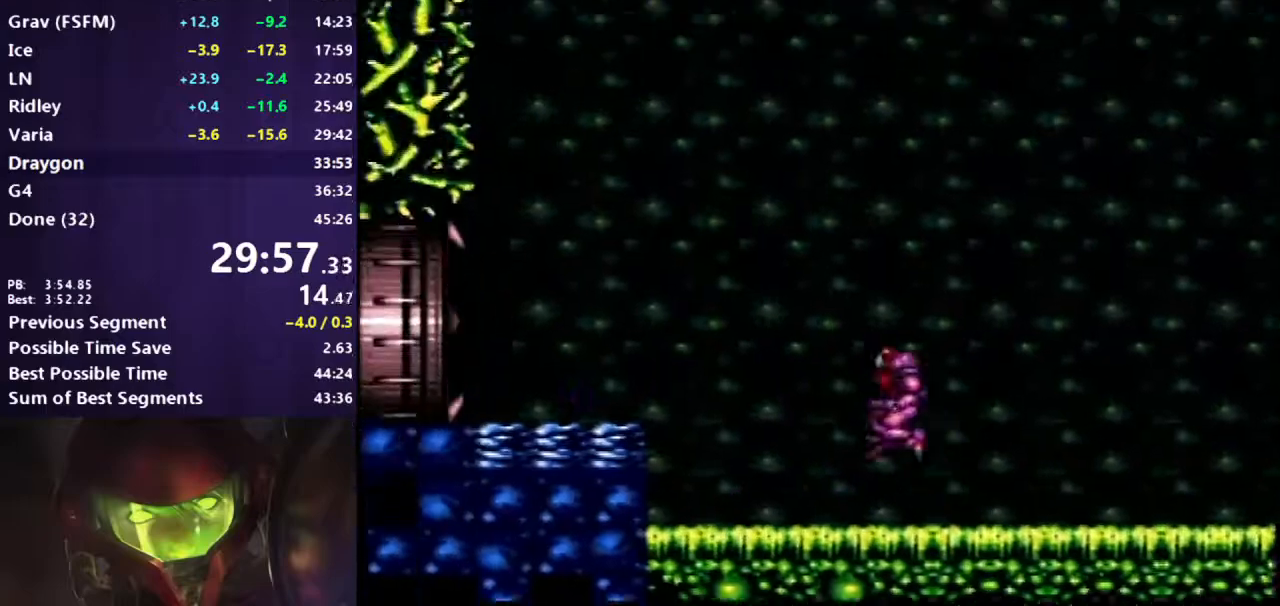
{"buttons": ["A", "B", "DPAD_LEFT"], "events": [[50, "A", "up"], [83, "DPAD_DOWN", "down"], [117, "A", "down"], [167, "DPAD_DOWN", "up"], [217, "DPAD_DOWN", "down"], [267, "DPAD_LEFT", "down"], [317, "DPAD_DOWN", "up"]]}
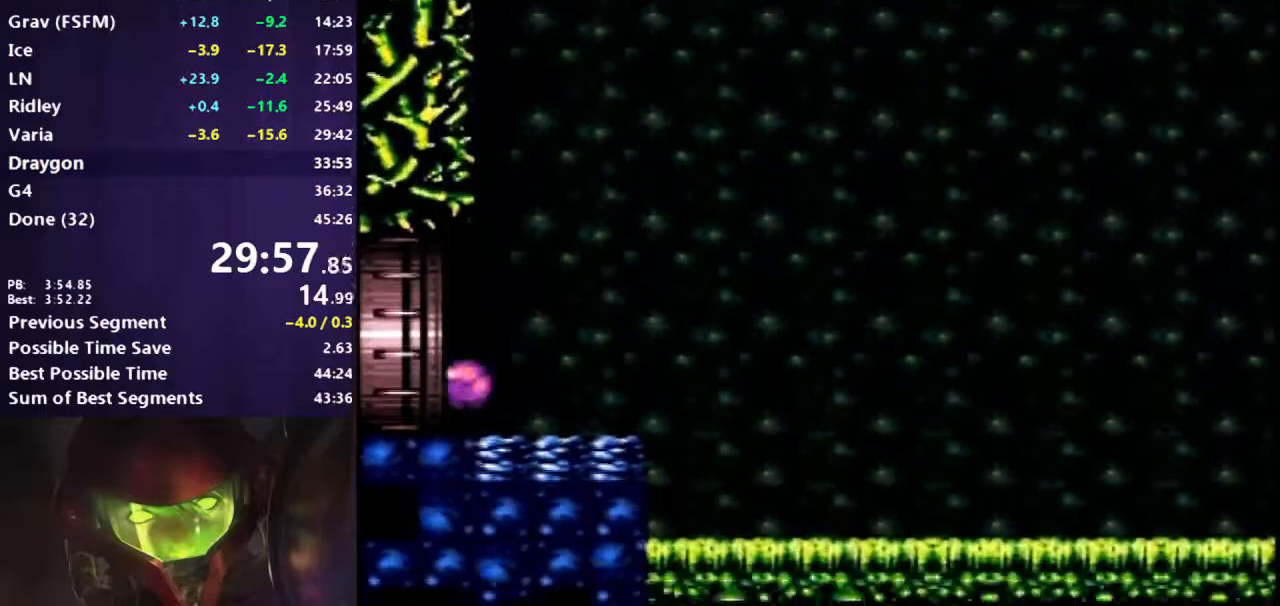
{"buttons": ["B", "DPAD_LEFT"], "events": [[317, "A", "up"]]}
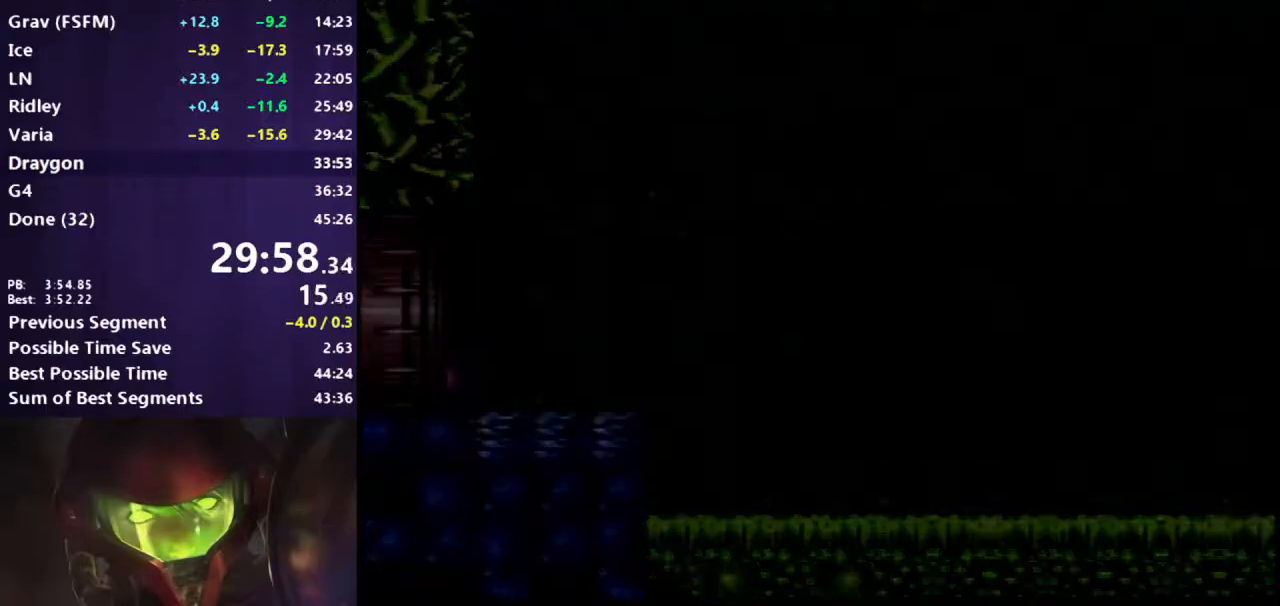
{"buttons": ["B"], "events": [[483, "DPAD_LEFT", "up"]]}
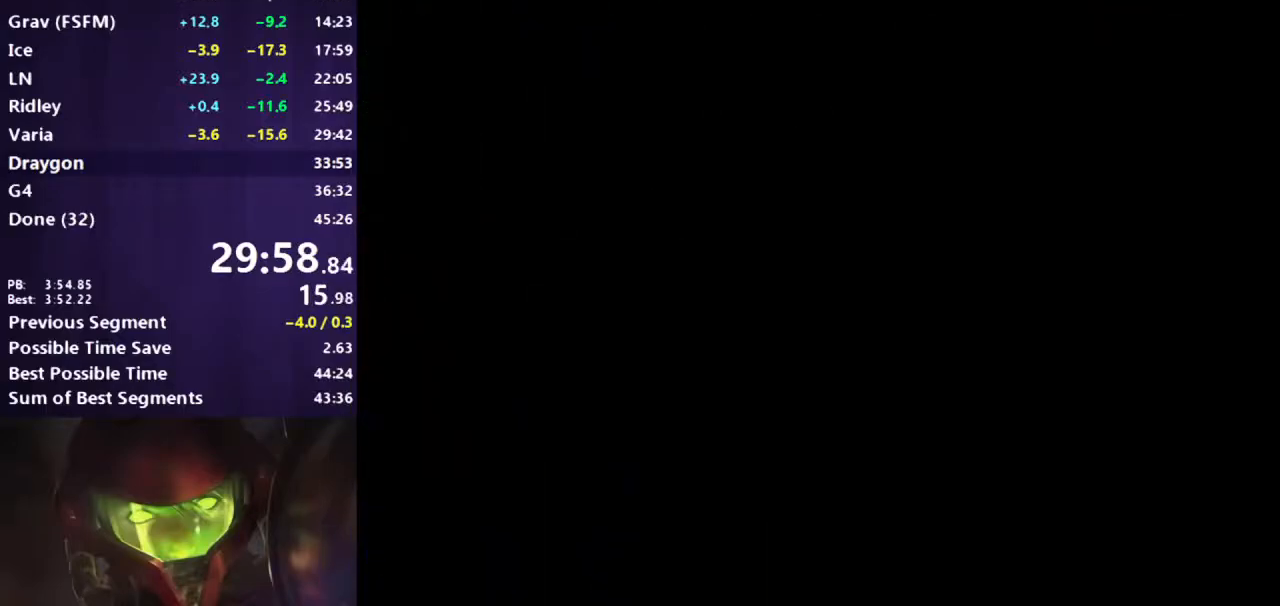
{"buttons": ["B", "DPAD_LEFT"], "events": [[17, "DPAD_LEFT", "down"]]}